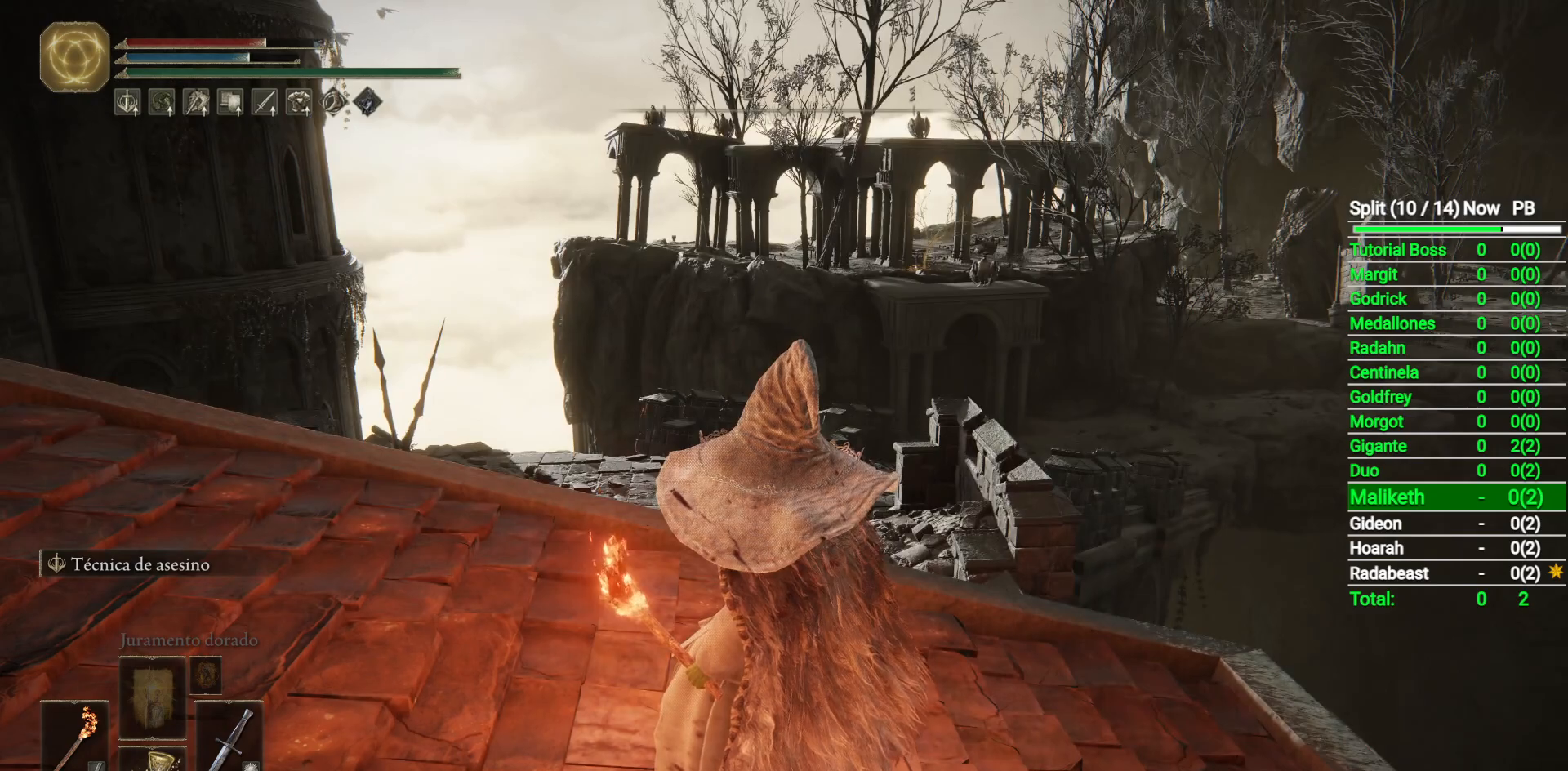
Gameplay with a controller (Xbox layout); each line is a JSON object with the inputs held at the frame after it (dt_ms = milliseconds from this image to that frame). "button_events" lists button changes between this image and that frame as [ms after this image, input, new state], when the widget could be followed in between (sticks are given only as held states).
{"dt_ms": 500, "buttons": [], "left_stick": "center", "right_stick": "center", "button_events": [[117, "L2", "up"]]}
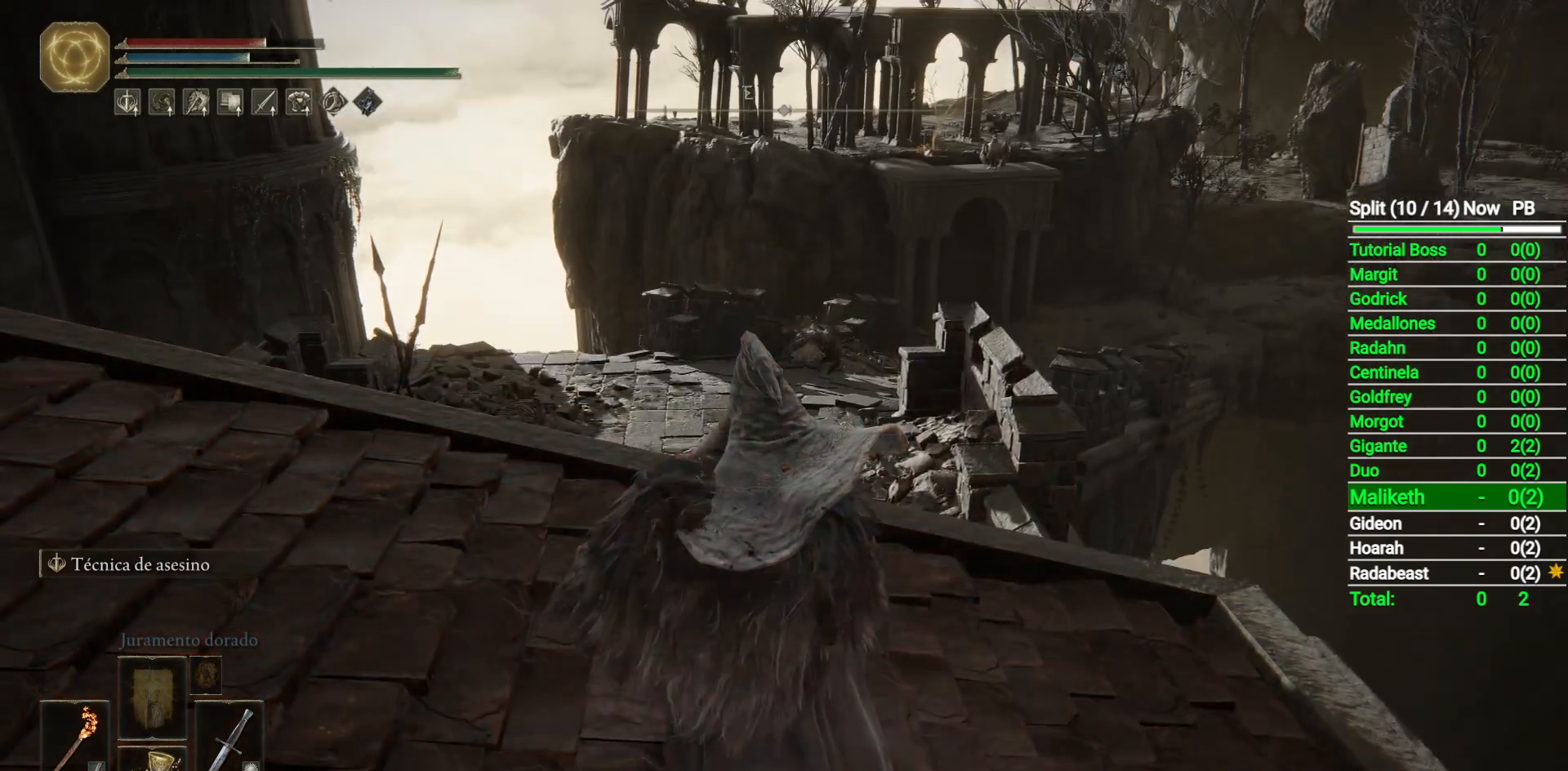
{"dt_ms": 500, "buttons": [], "left_stick": "center", "right_stick": "center", "button_events": []}
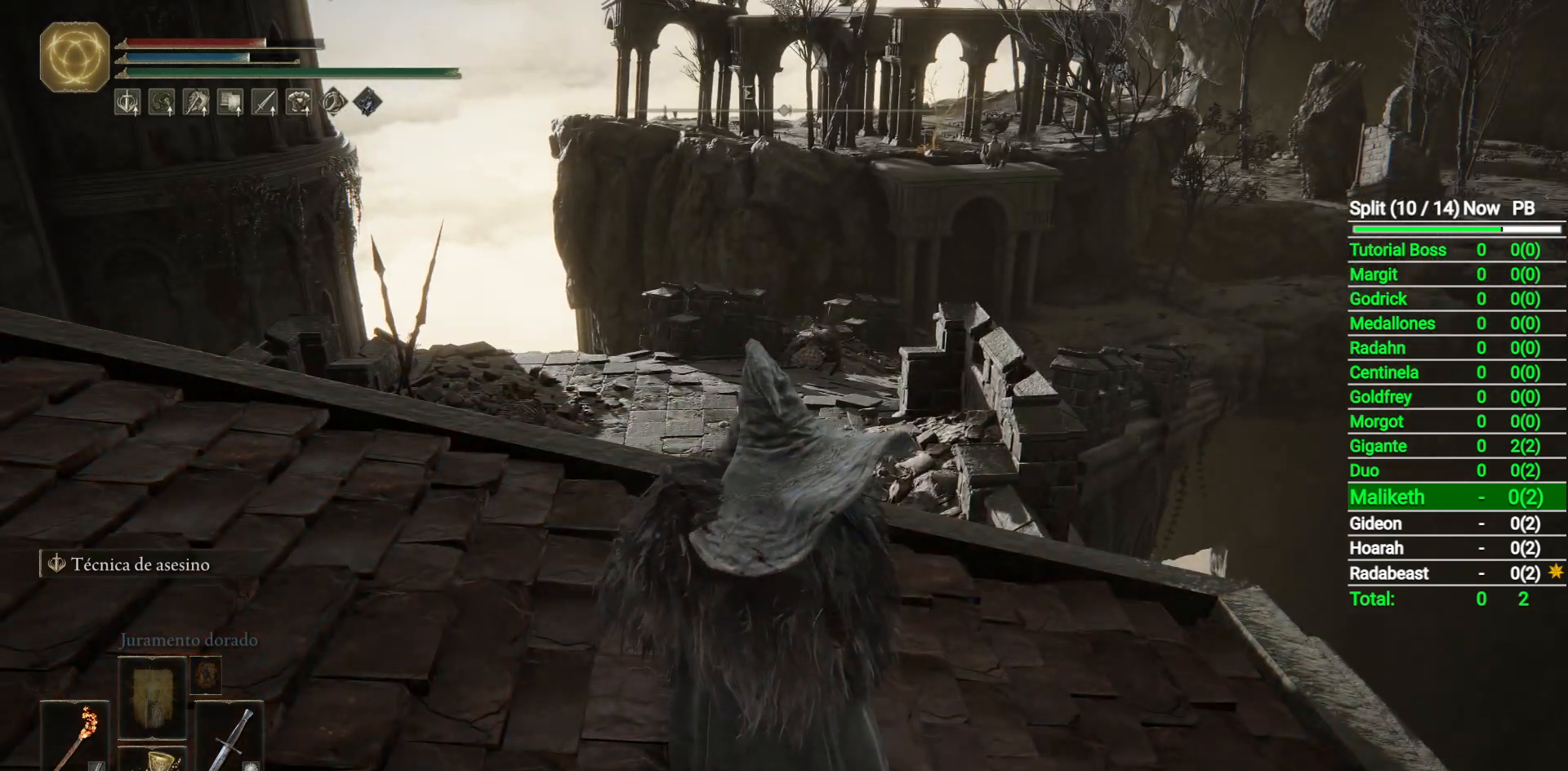
{"dt_ms": 500, "buttons": [], "left_stick": "center", "right_stick": "center", "button_events": []}
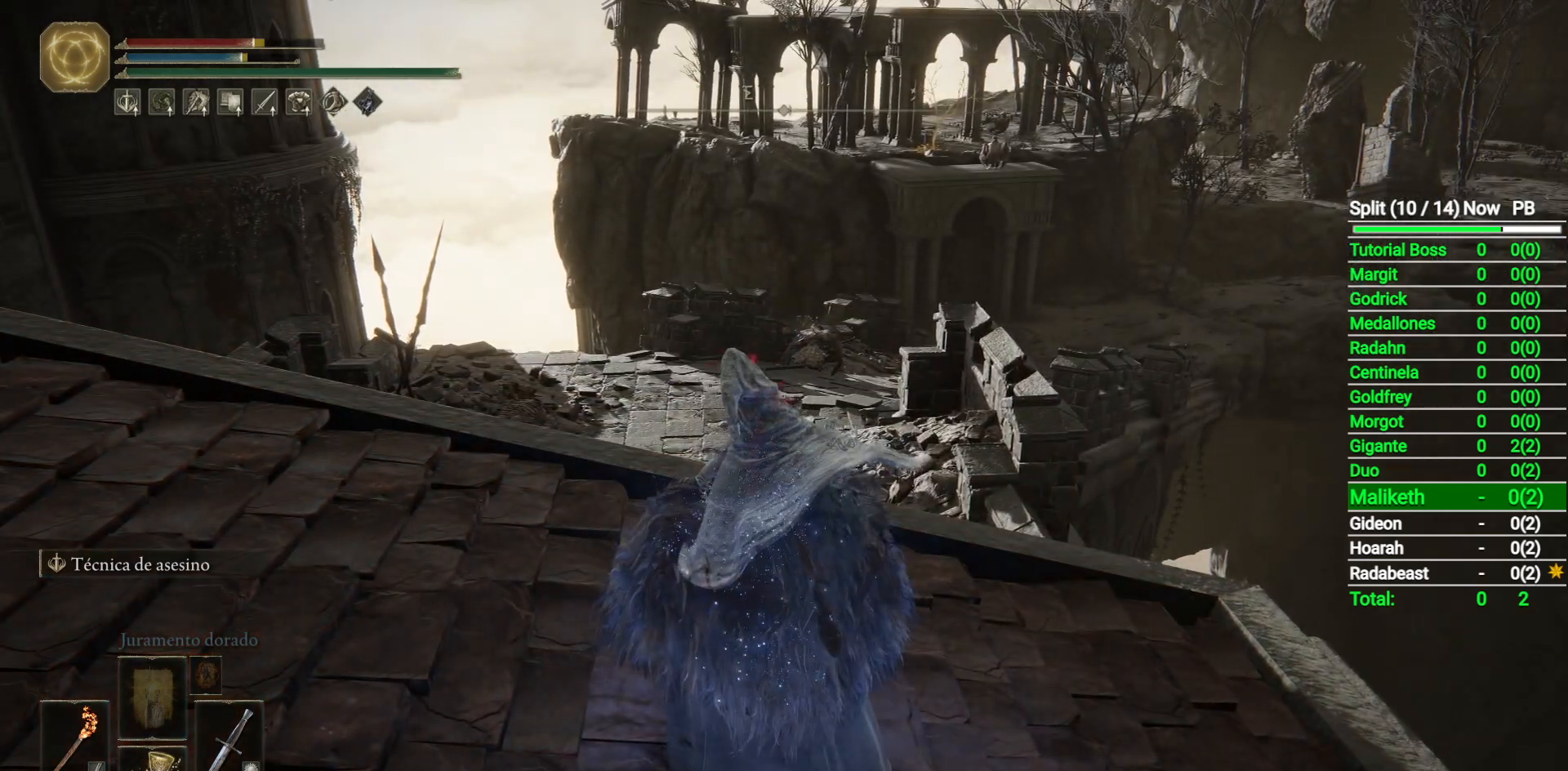
{"dt_ms": 500, "buttons": [], "left_stick": "center", "right_stick": "center", "button_events": []}
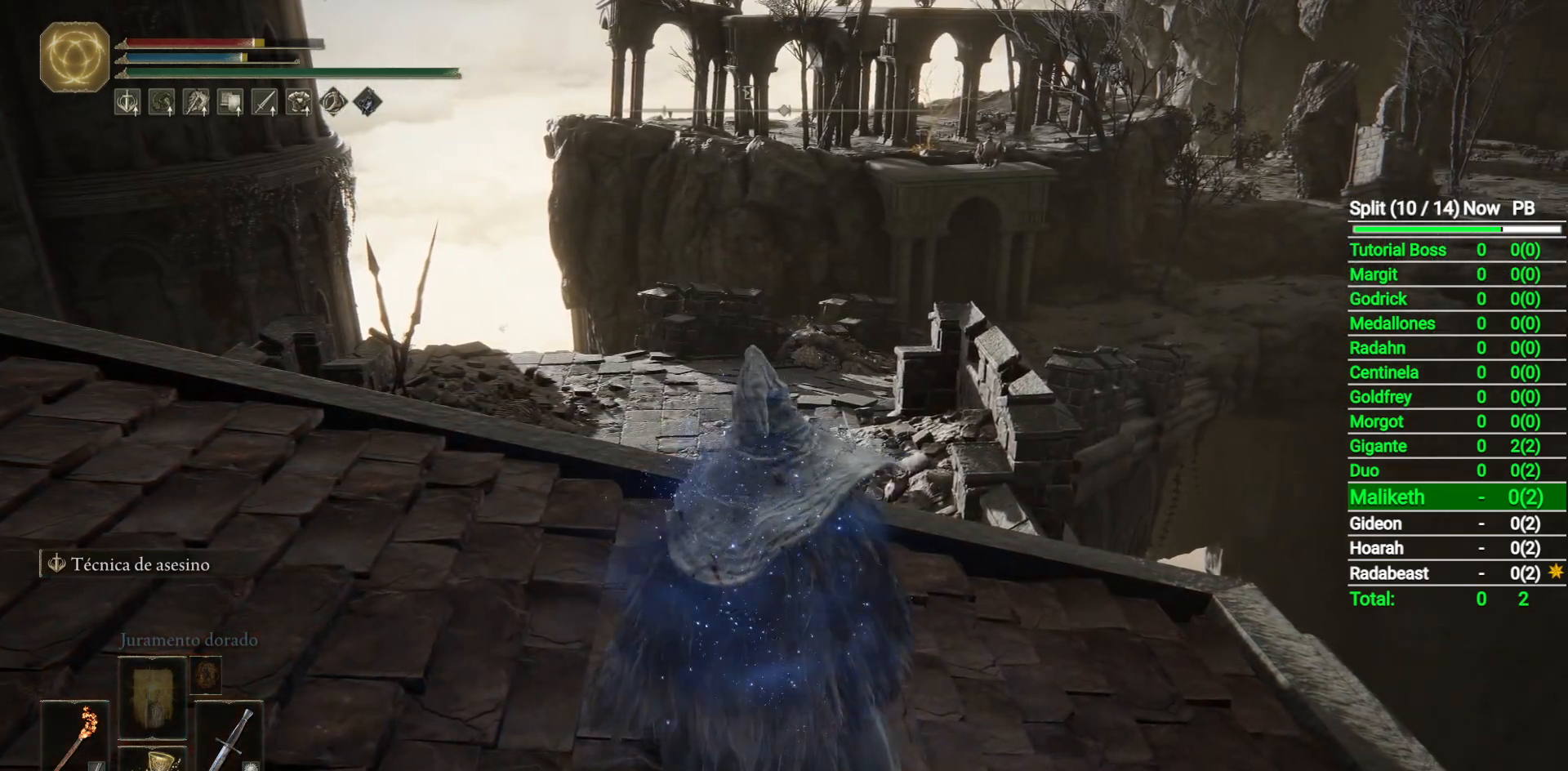
{"dt_ms": 500, "buttons": [], "left_stick": "center", "right_stick": "center", "button_events": [[267, "DPAD_RIGHT", "down"], [333, "DPAD_RIGHT", "up"]]}
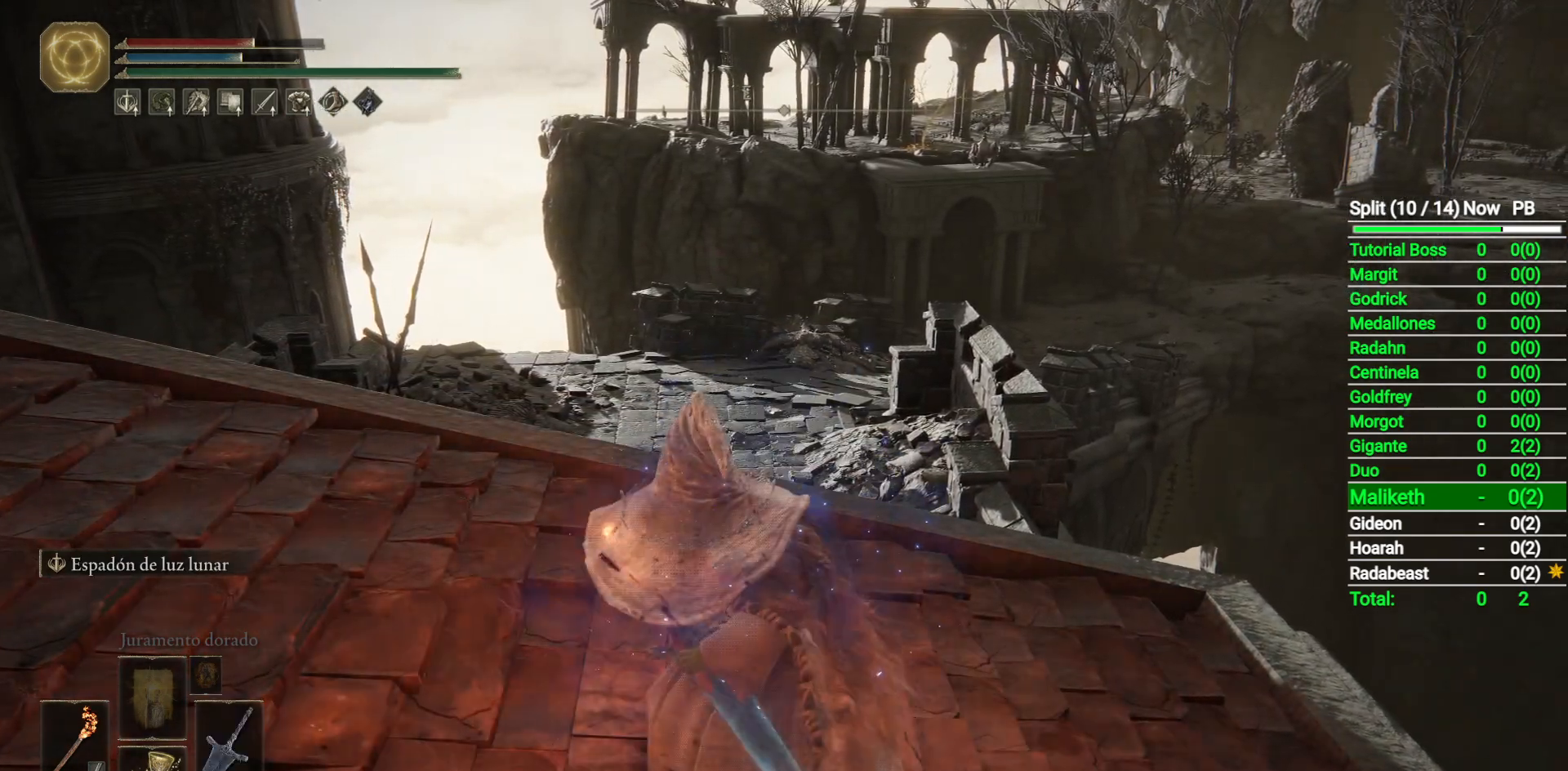
{"dt_ms": 500, "buttons": [], "left_stick": "up", "right_stick": "down", "button_events": []}
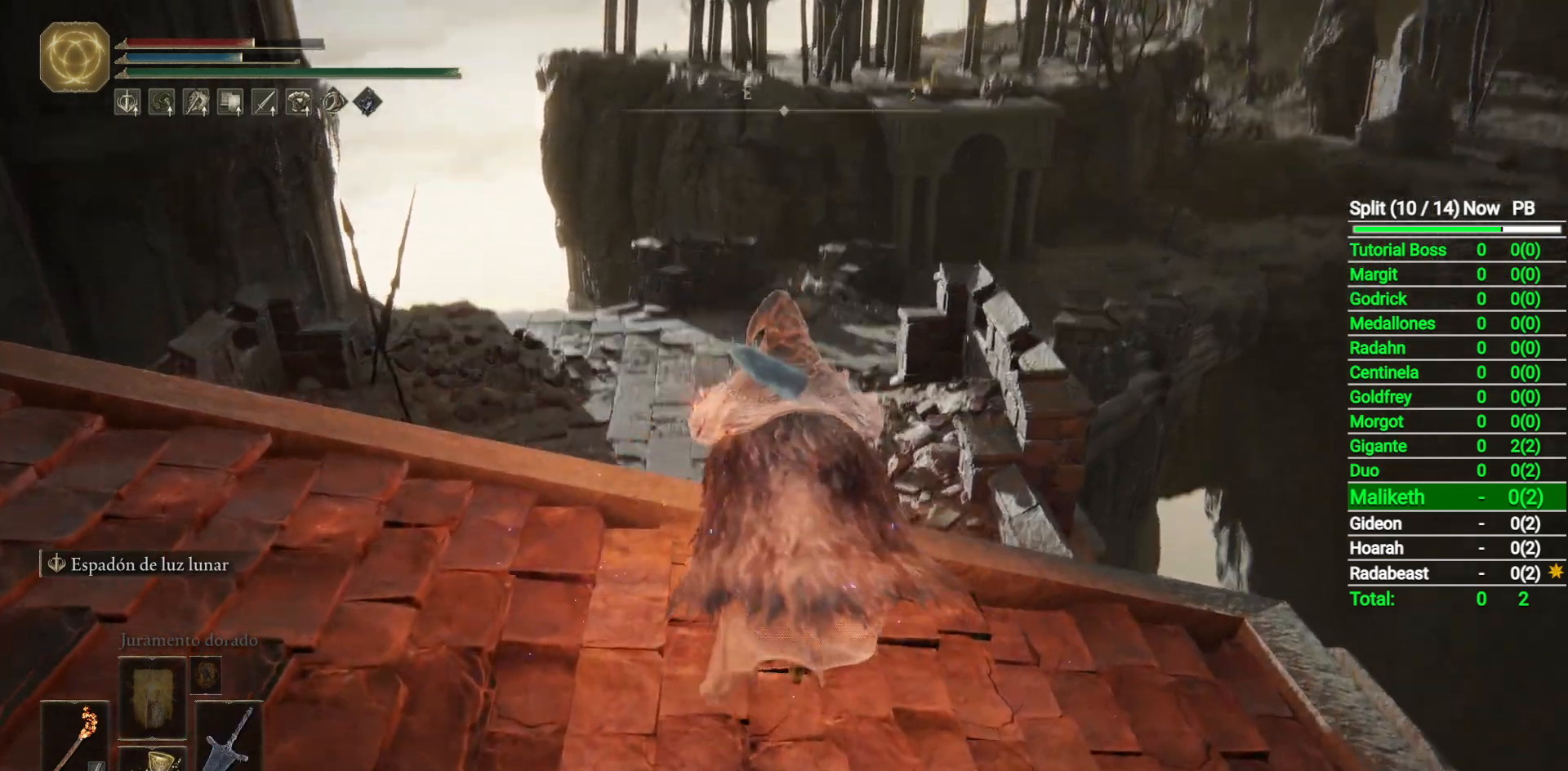
{"dt_ms": 1000, "buttons": [], "left_stick": "up", "right_stick": "center", "button_events": []}
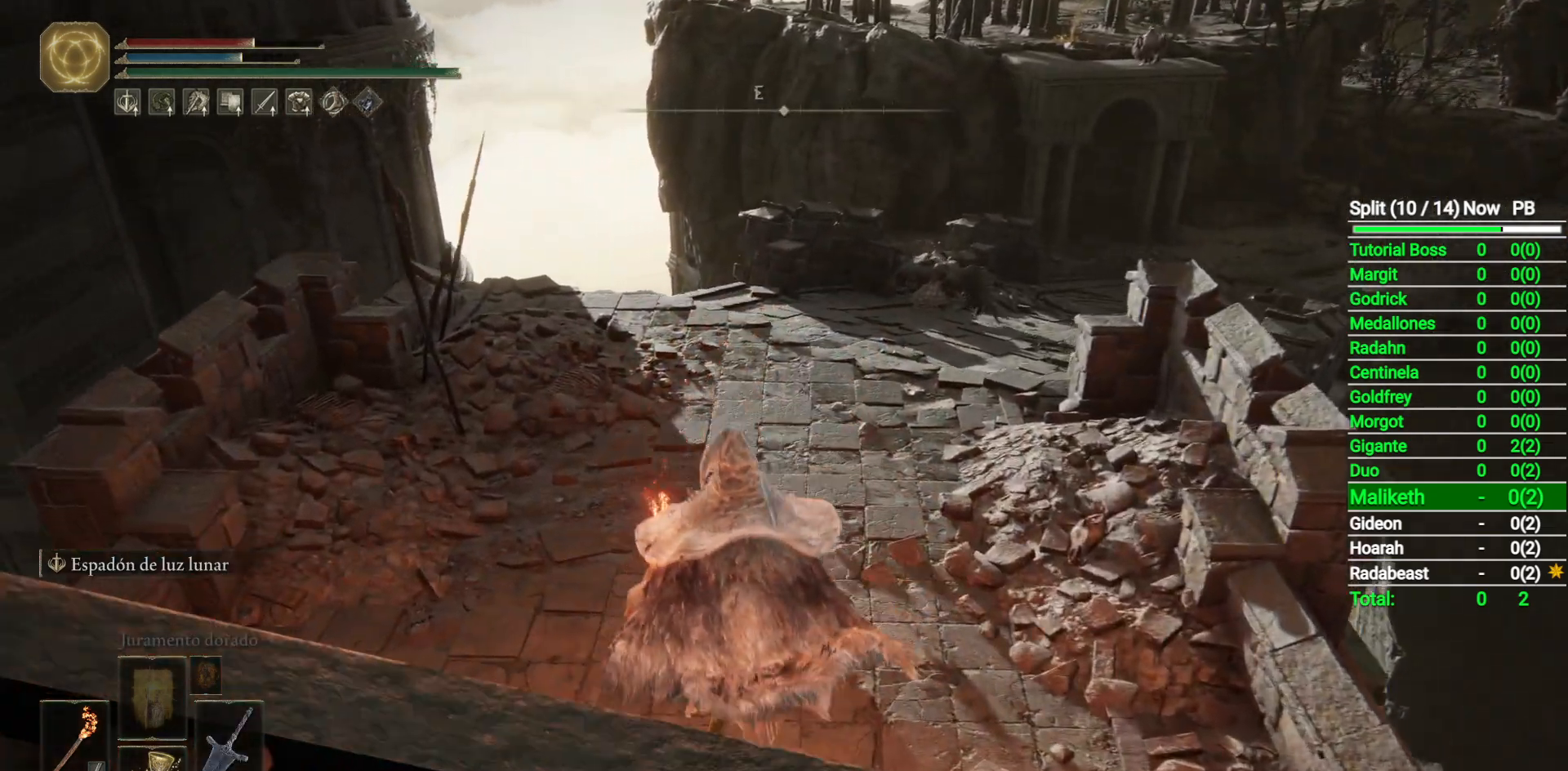
{"dt_ms": 500, "buttons": [], "left_stick": "up", "right_stick": "center", "button_events": []}
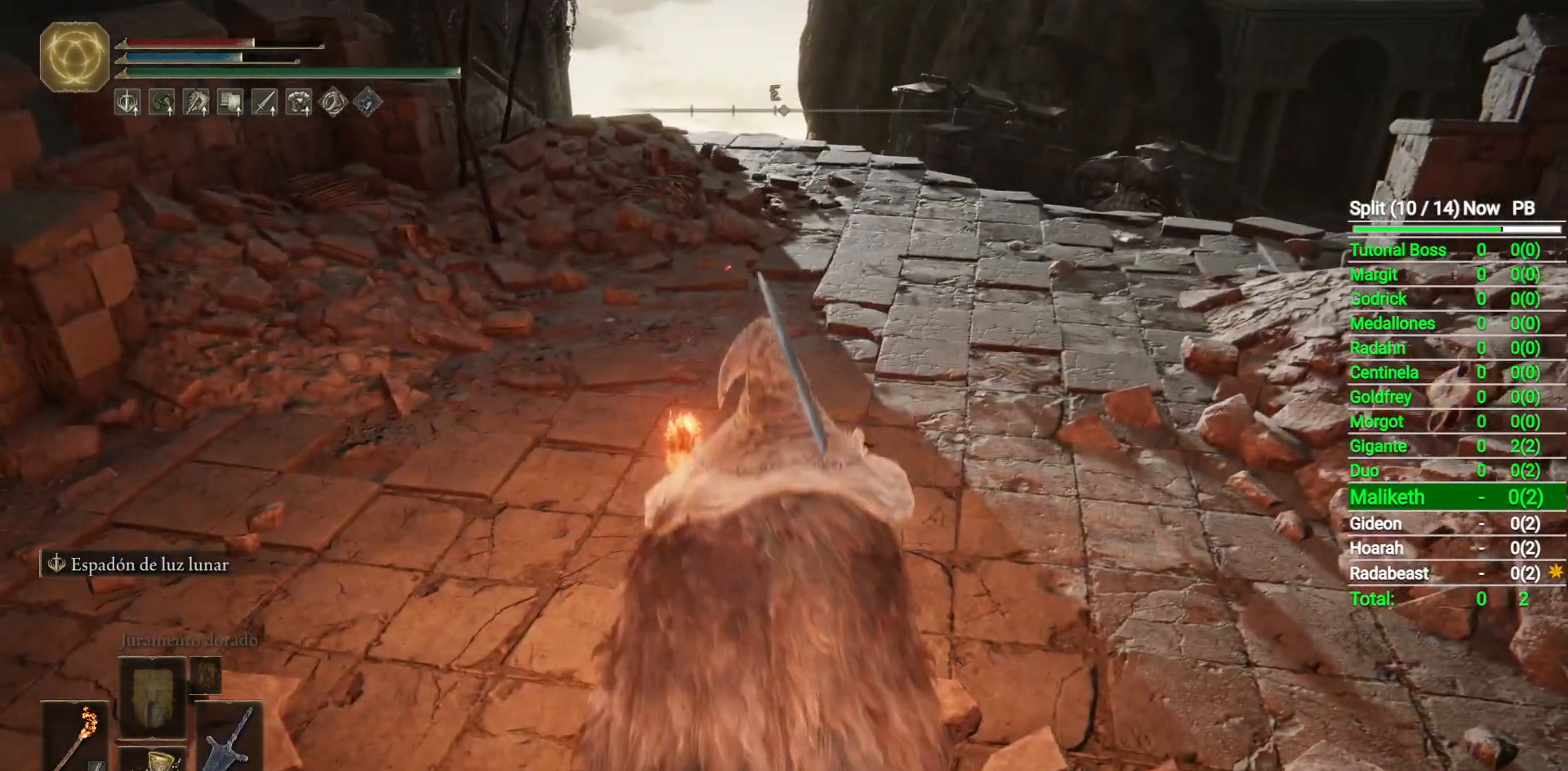
{"dt_ms": 500, "buttons": [], "left_stick": "up", "right_stick": "center", "button_events": [[217, "Y", "down"], [300, "R1", "down"], [417, "R1", "up"], [417, "Y", "up"]]}
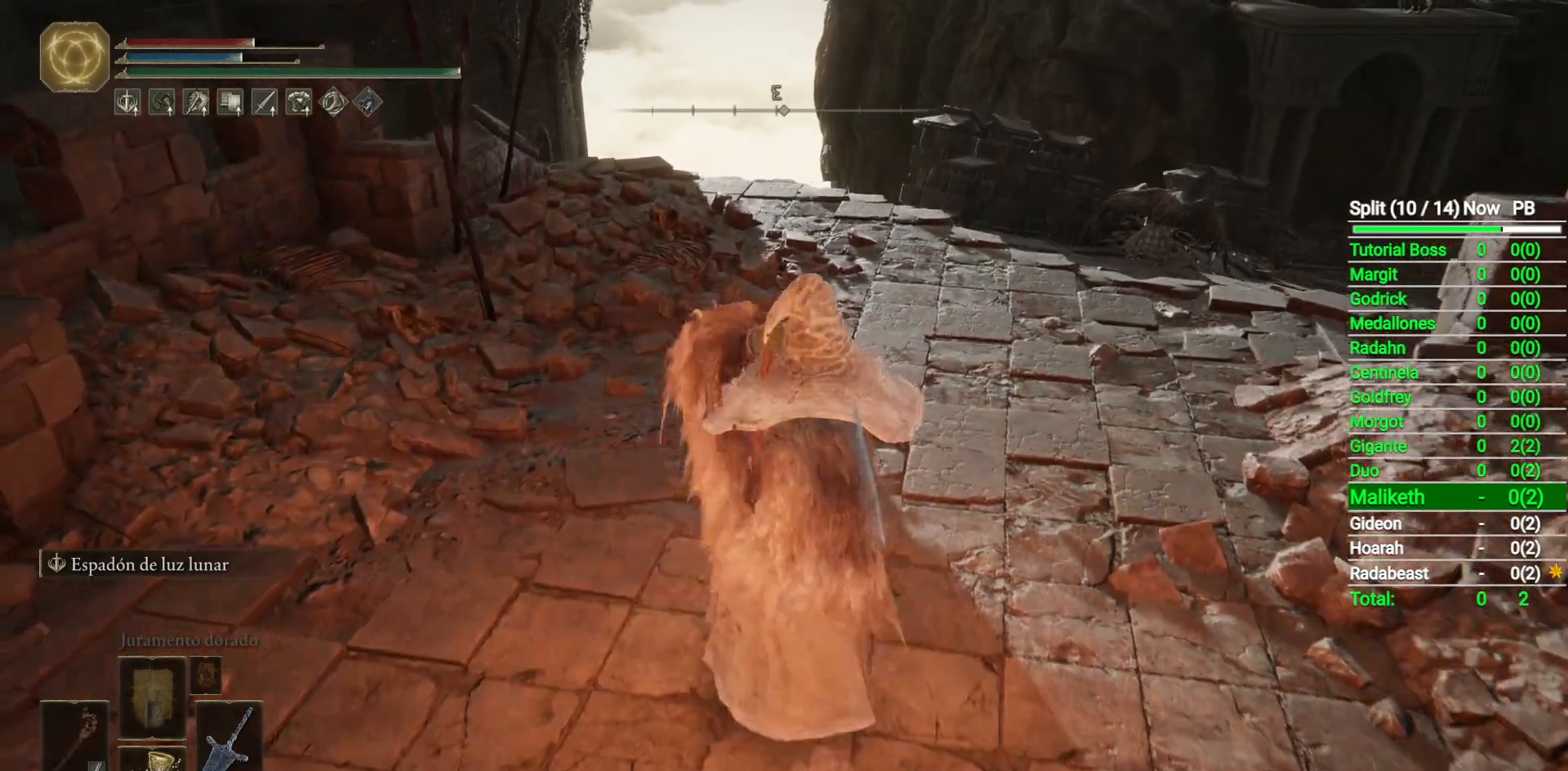
{"dt_ms": 500, "buttons": ["L2"], "left_stick": "up", "right_stick": "center", "button_events": [[433, "L2", "down"]]}
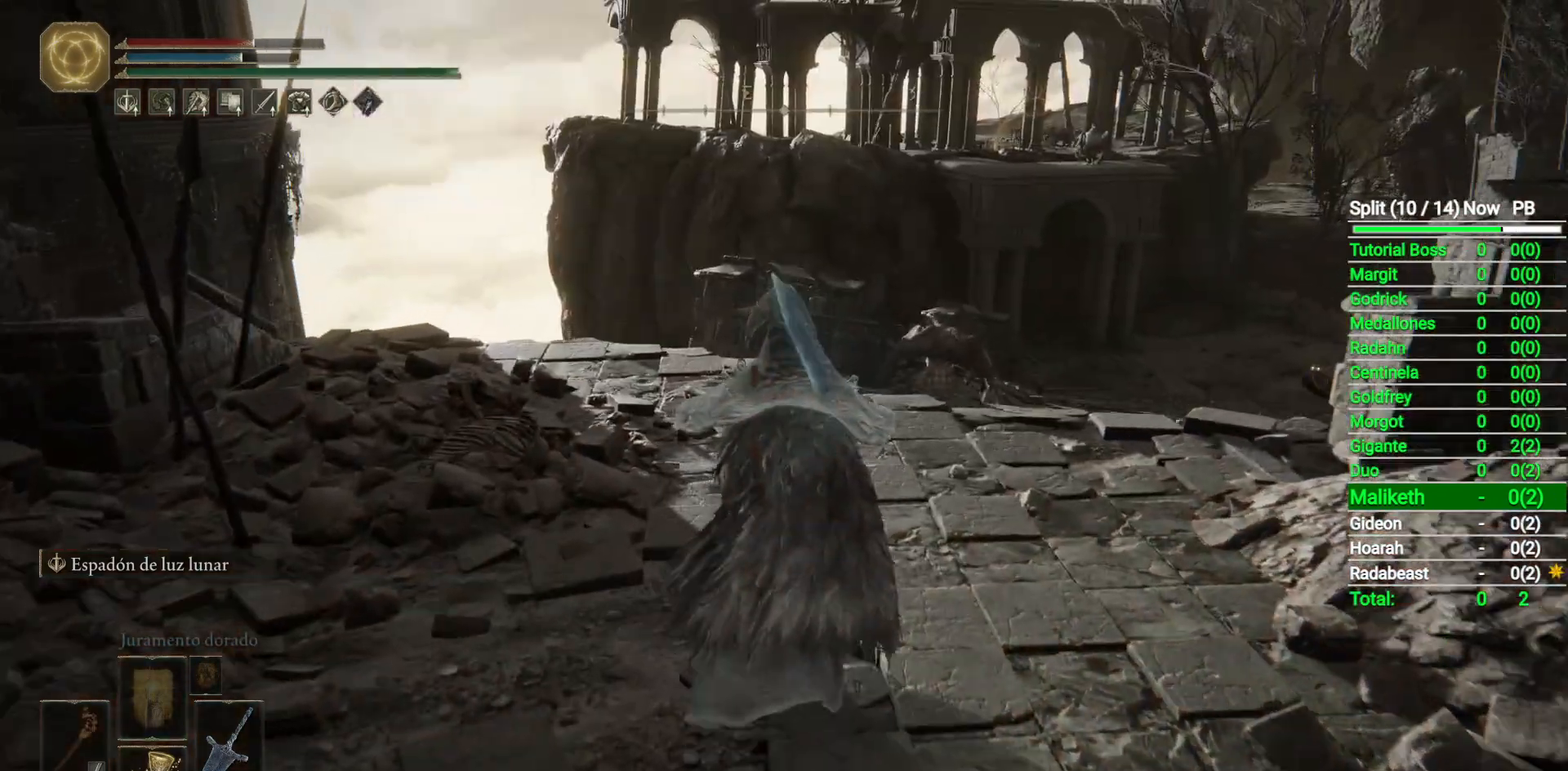
{"dt_ms": 500, "buttons": [], "left_stick": "center", "right_stick": "center", "button_events": [[100, "L2", "up"]]}
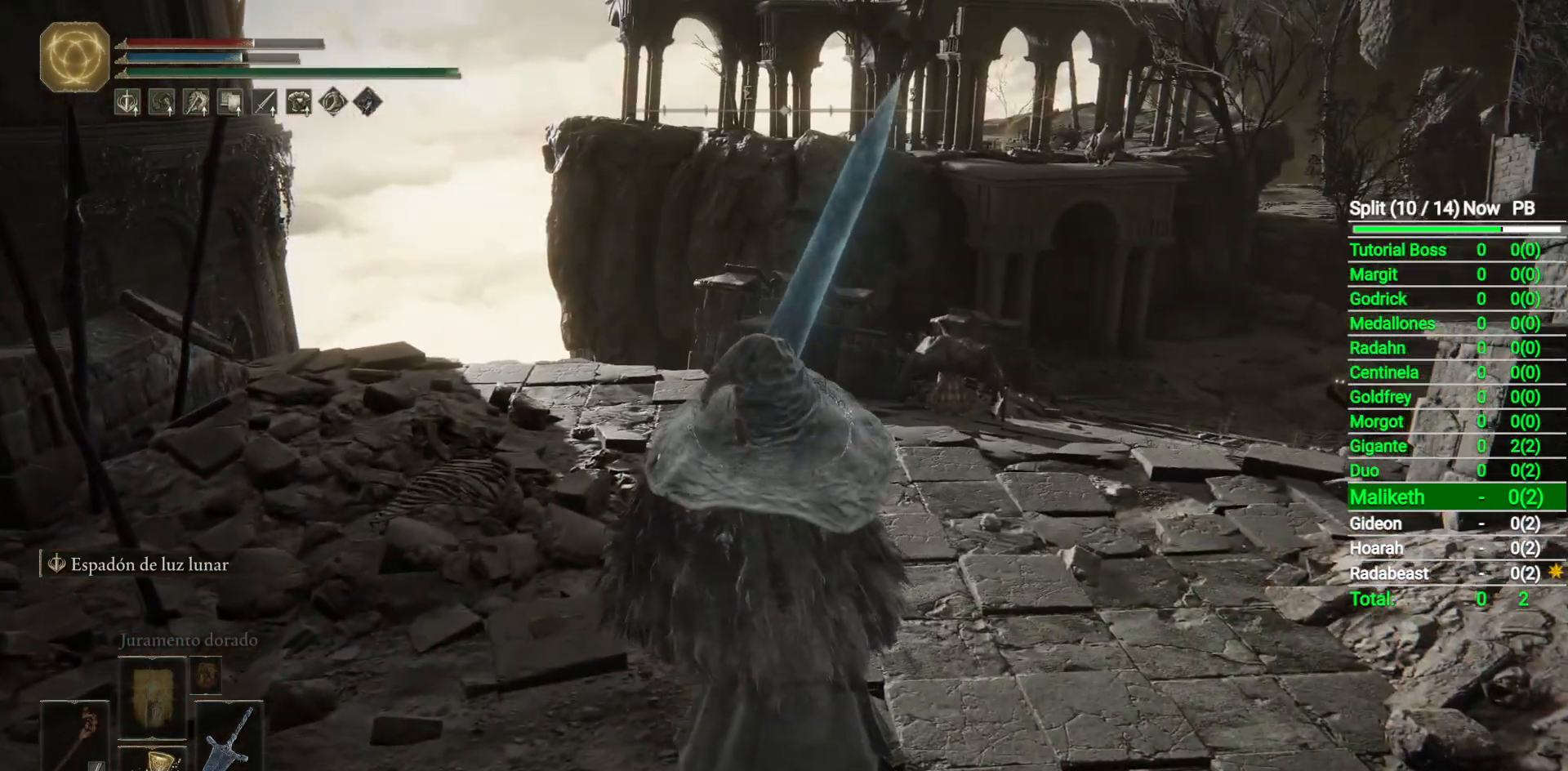
{"dt_ms": 500, "buttons": [], "left_stick": "center", "right_stick": "center", "button_events": []}
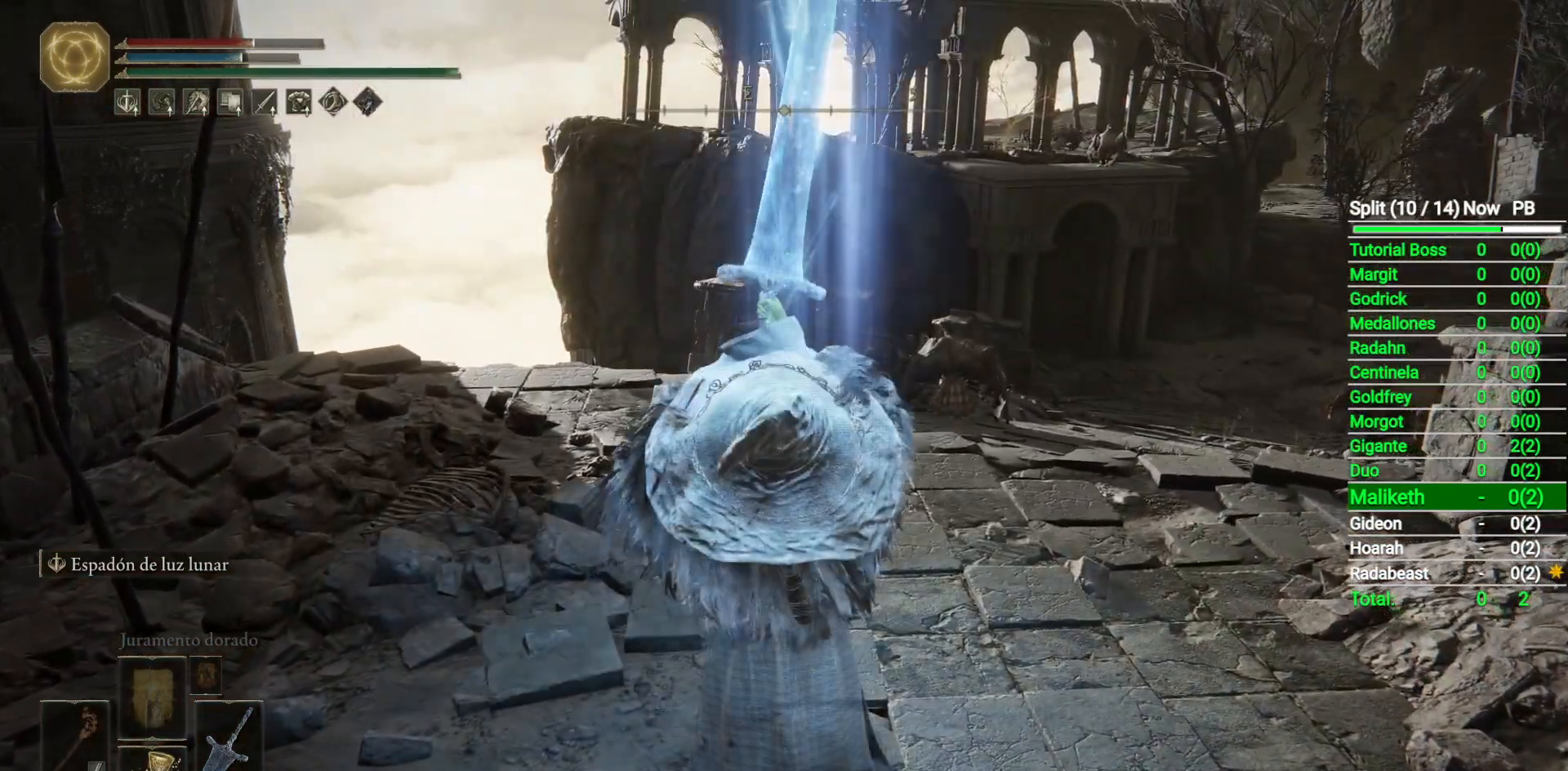
{"dt_ms": 500, "buttons": [], "left_stick": "up", "right_stick": "center", "button_events": []}
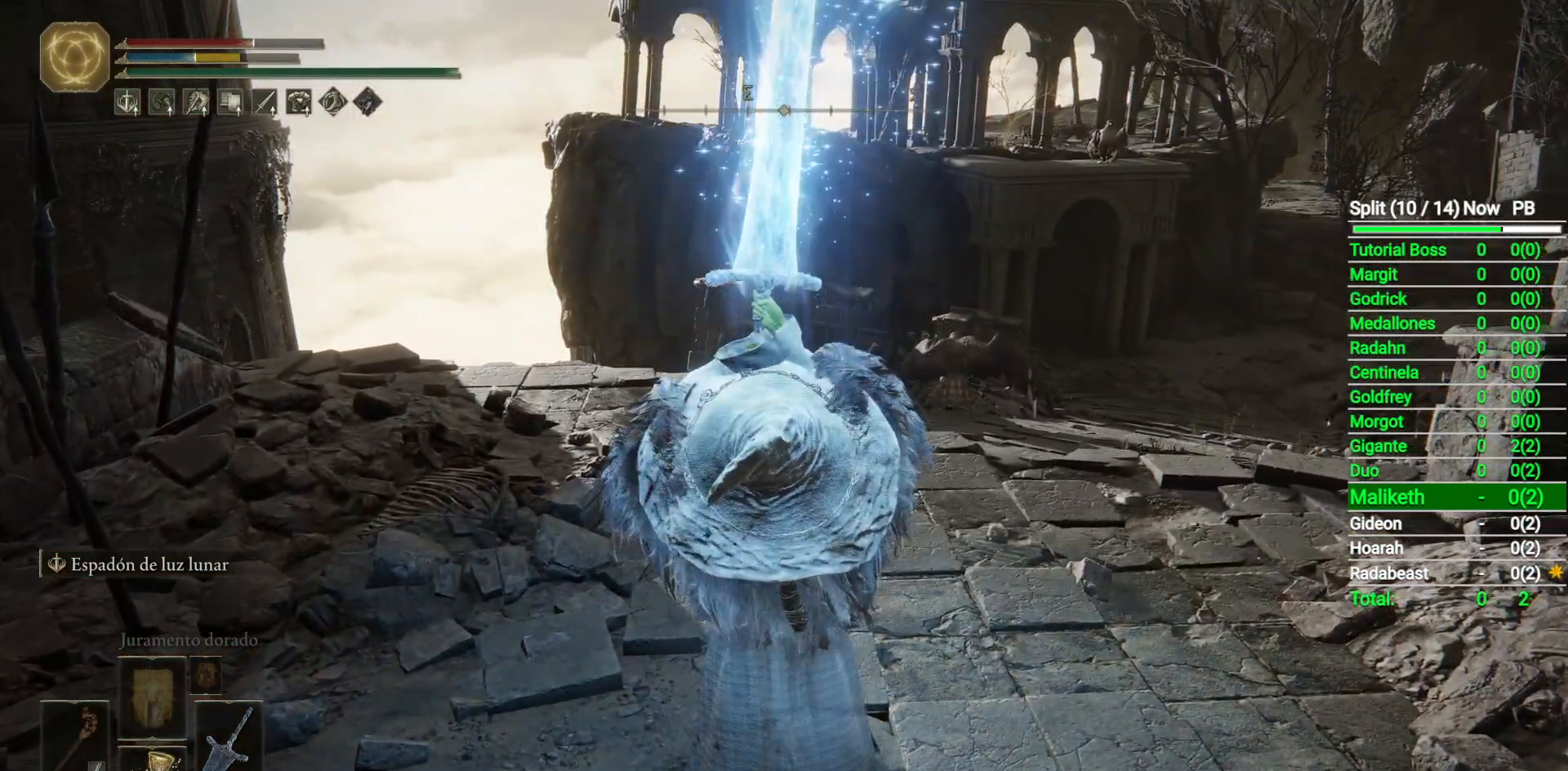
{"dt_ms": 500, "buttons": ["B"], "left_stick": "up", "right_stick": "center", "button_events": [[267, "B", "down"]]}
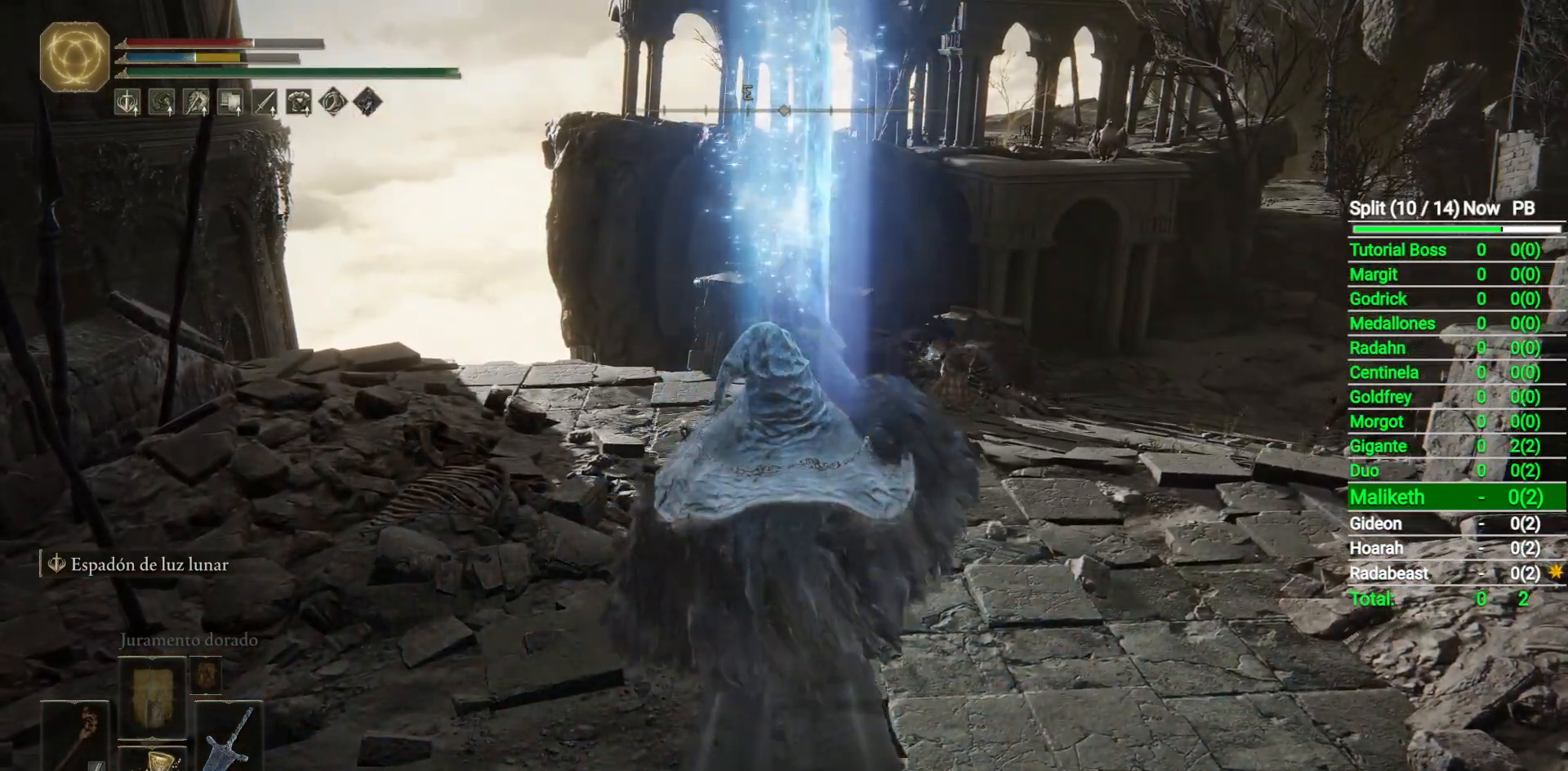
{"dt_ms": 500, "buttons": ["B"], "left_stick": "up-left", "right_stick": "center", "button_events": []}
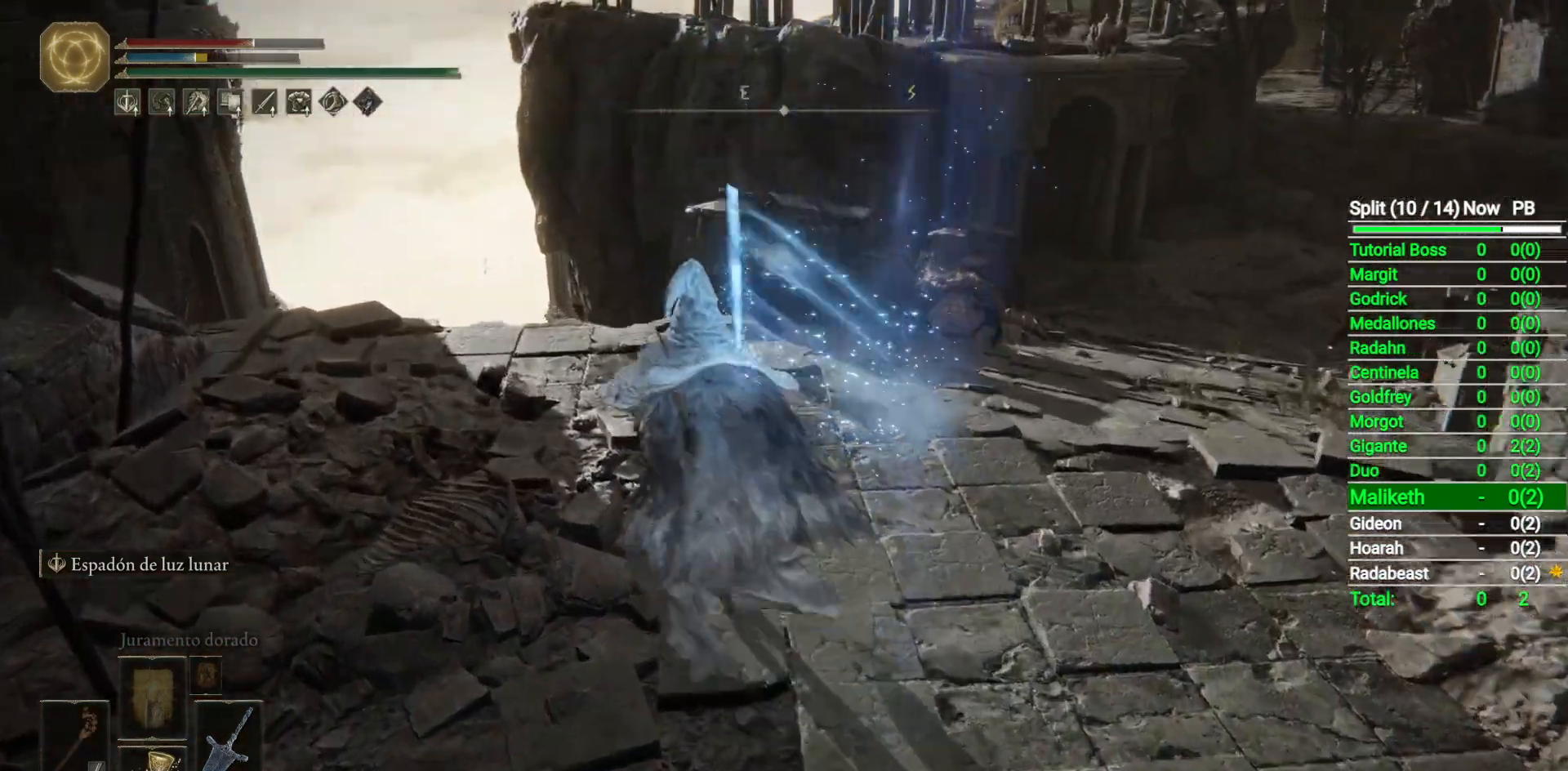
{"dt_ms": 500, "buttons": [], "left_stick": "up", "right_stick": "center", "button_events": [[467, "B", "up"]]}
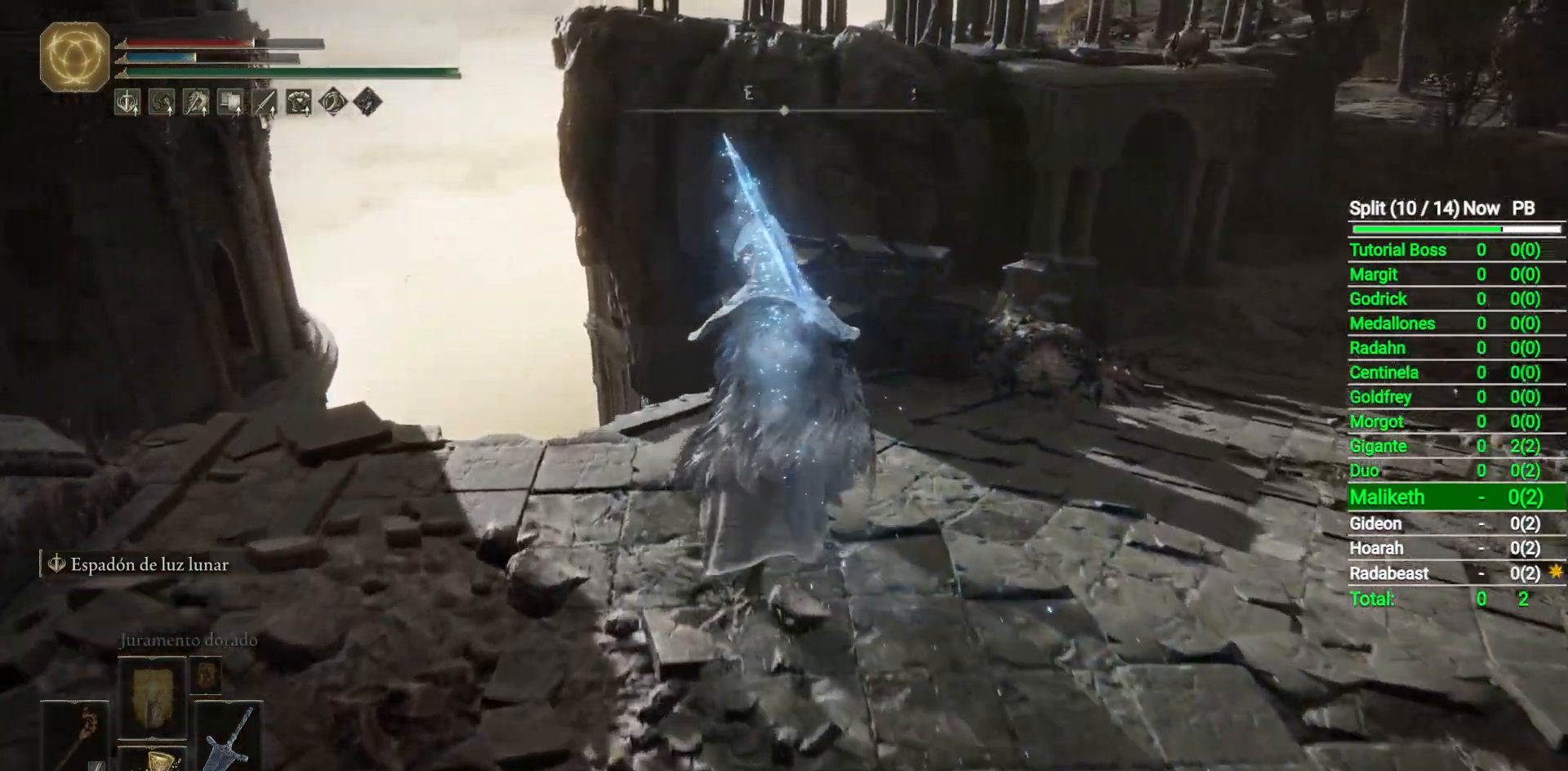
{"dt_ms": 500, "buttons": [], "left_stick": "up", "right_stick": "down-right", "button_events": []}
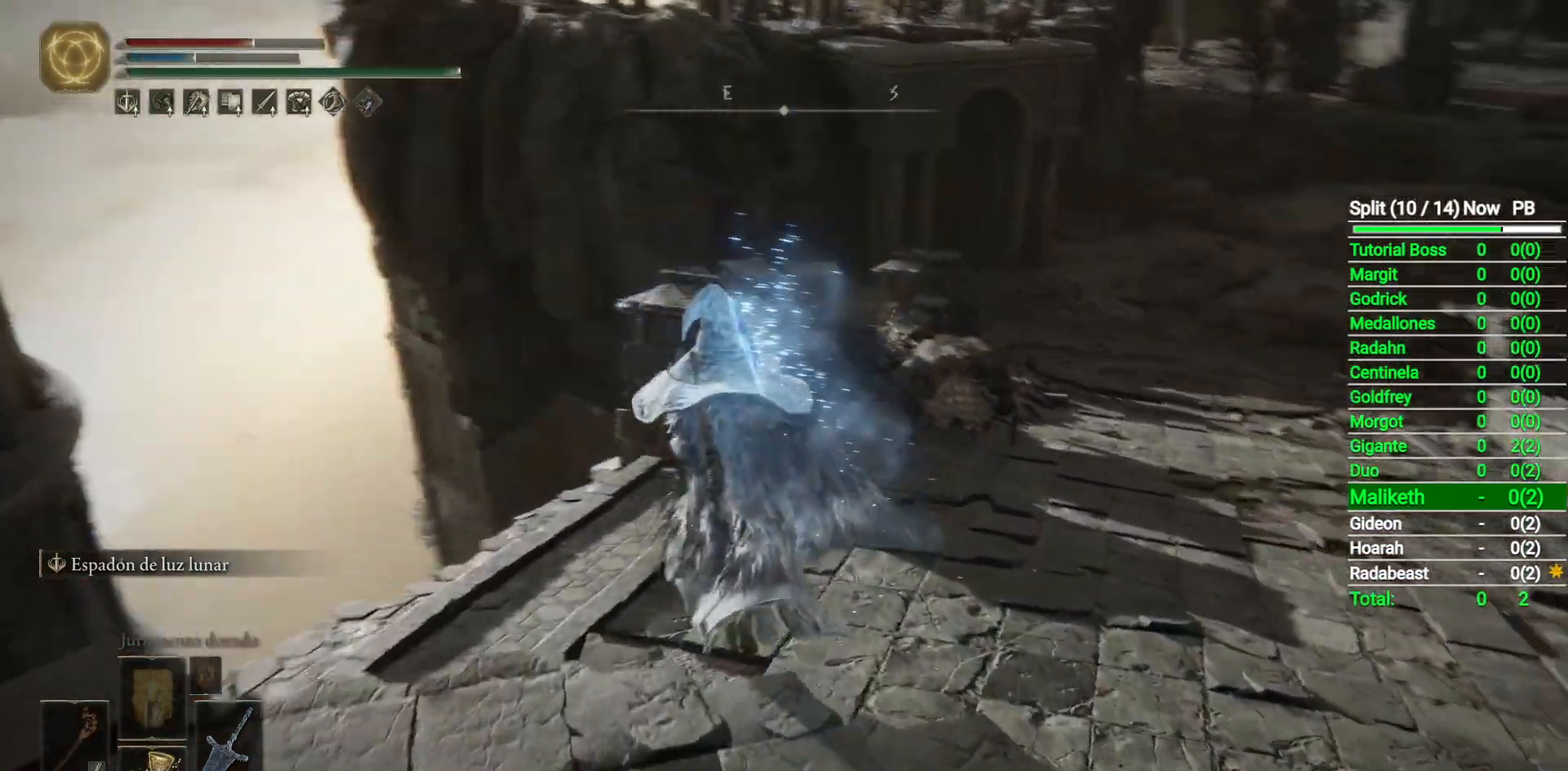
{"dt_ms": 500, "buttons": [], "left_stick": "up", "right_stick": "center", "button_events": [[383, "R3", "down"], [500, "R3", "up"]]}
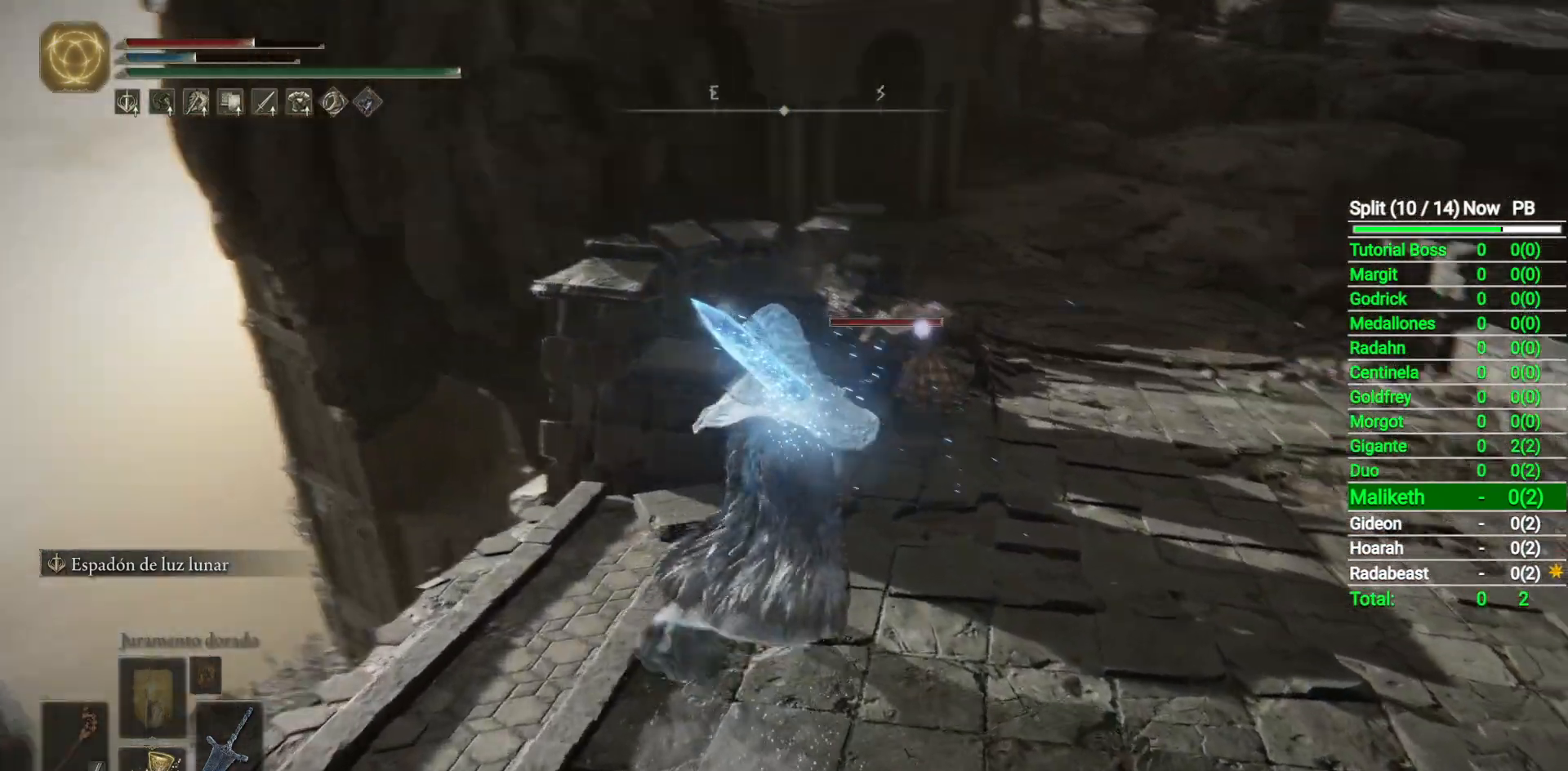
{"dt_ms": 500, "buttons": [], "left_stick": "up", "right_stick": "center", "button_events": []}
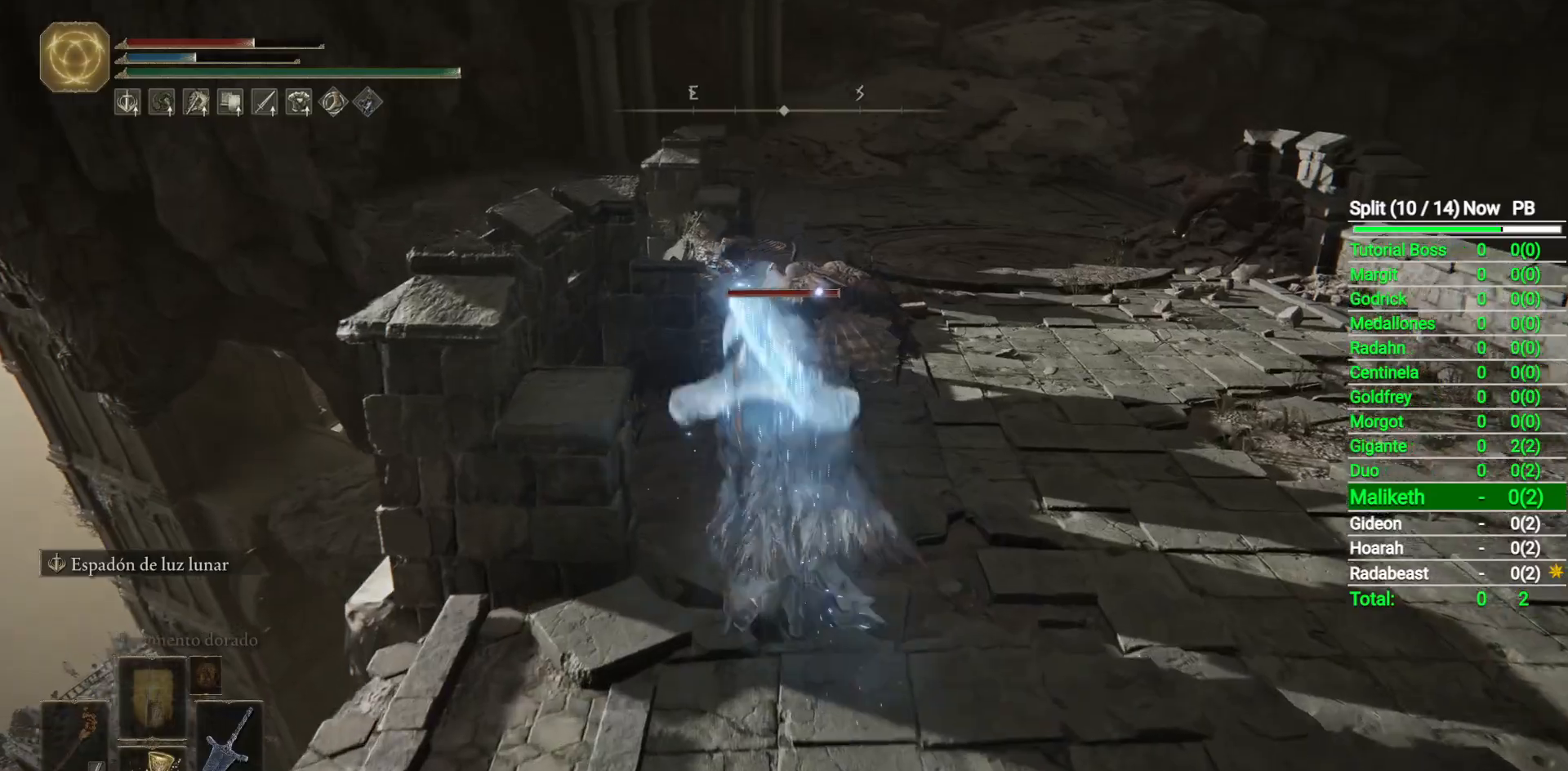
{"dt_ms": 500, "buttons": ["R2"], "left_stick": "up", "right_stick": "center", "button_events": [[467, "R2", "down"]]}
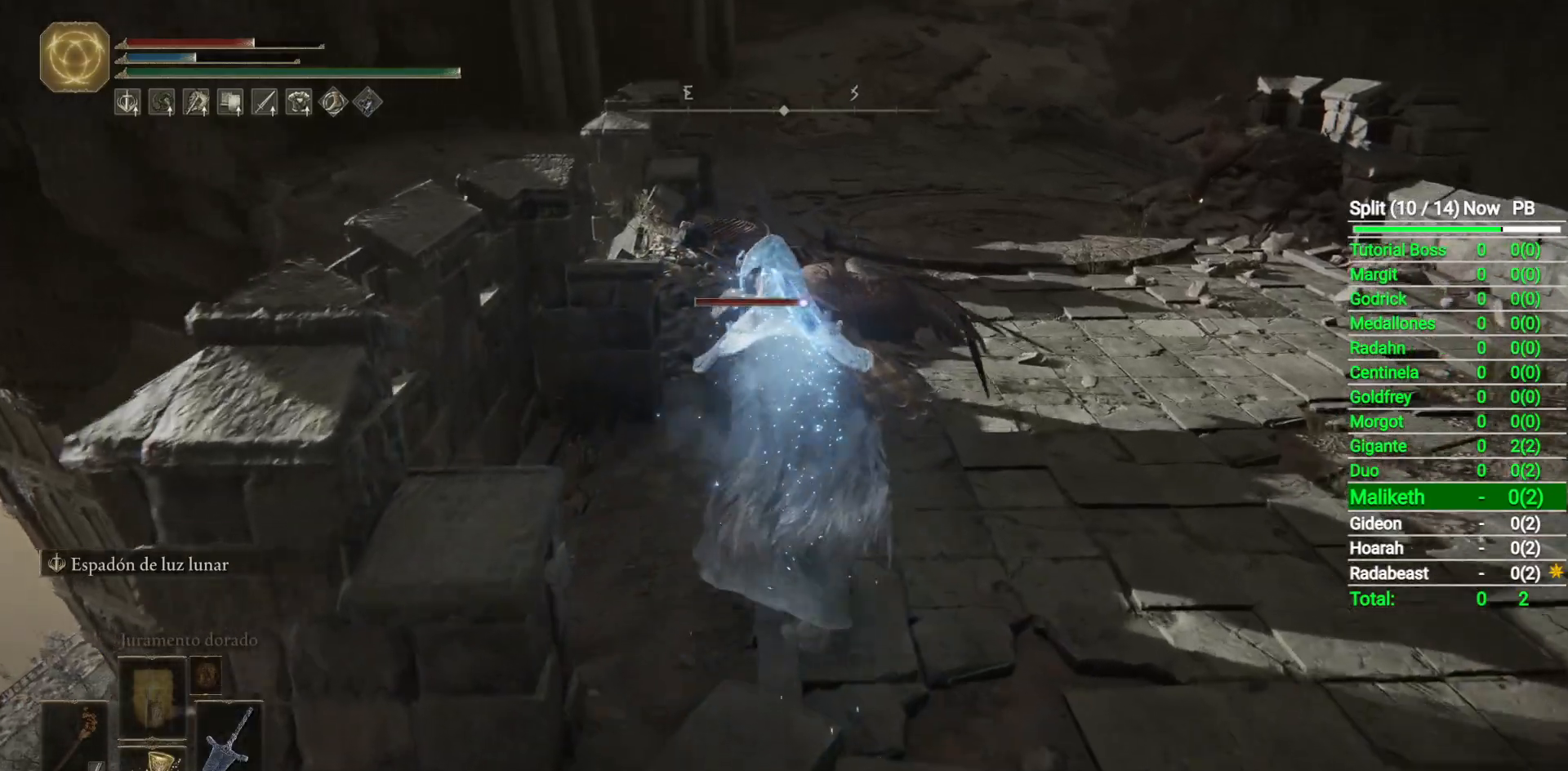
{"dt_ms": 500, "buttons": ["R2"], "left_stick": "center", "right_stick": "center", "button_events": []}
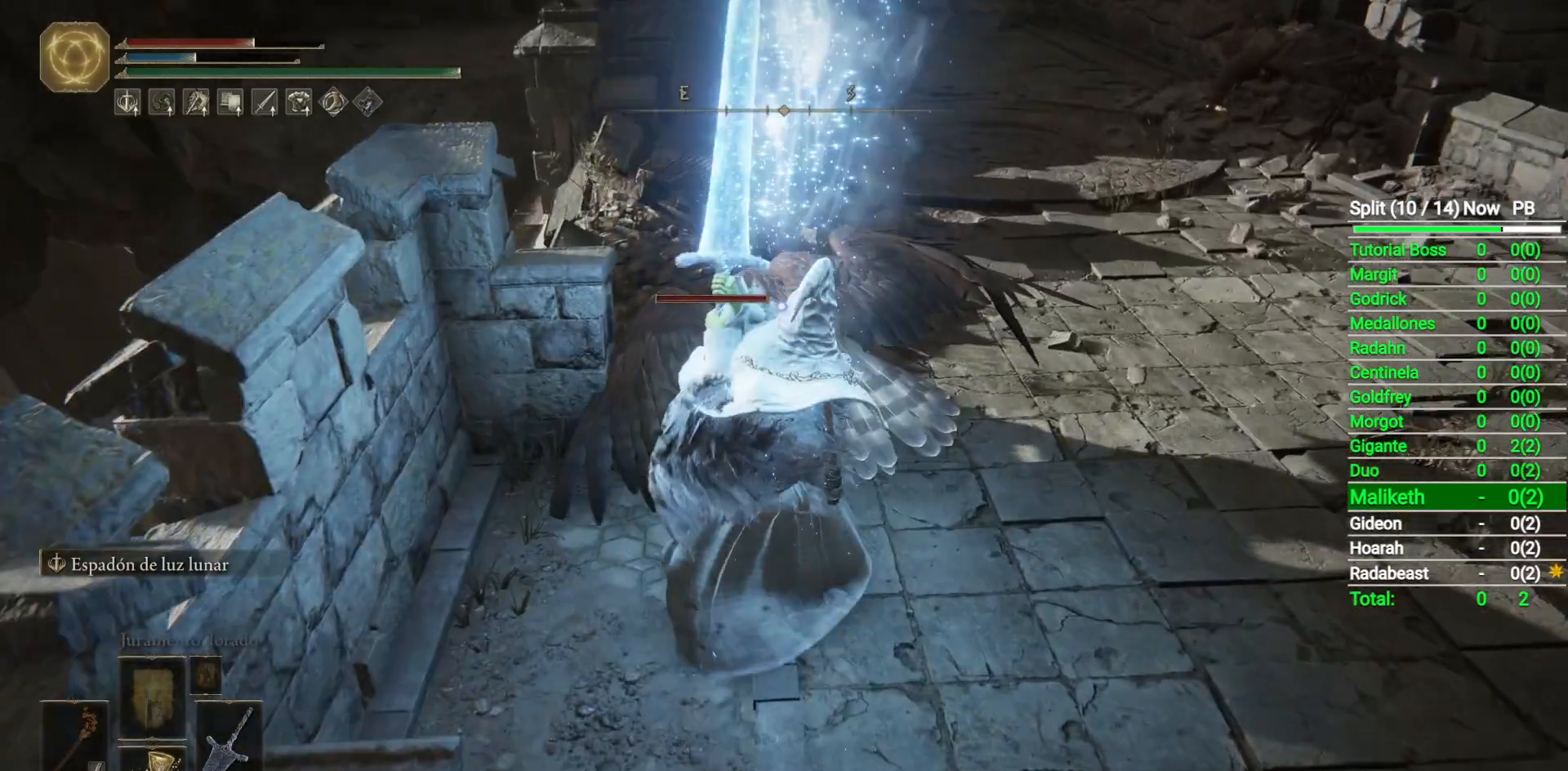
{"dt_ms": 500, "buttons": ["R2"], "left_stick": "center", "right_stick": "center", "button_events": []}
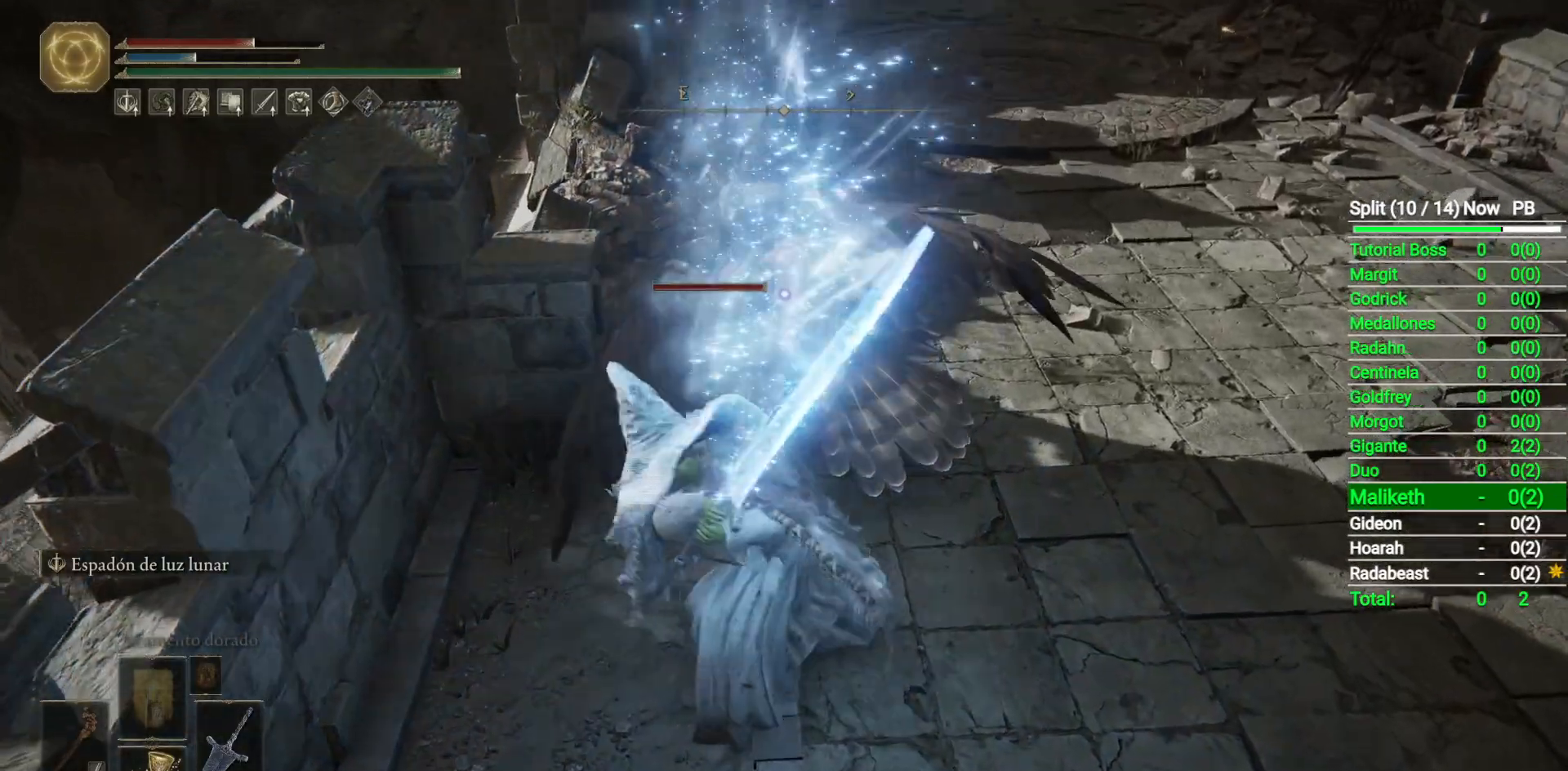
{"dt_ms": 500, "buttons": [], "left_stick": "center", "right_stick": "center", "button_events": [[483, "R2", "up"]]}
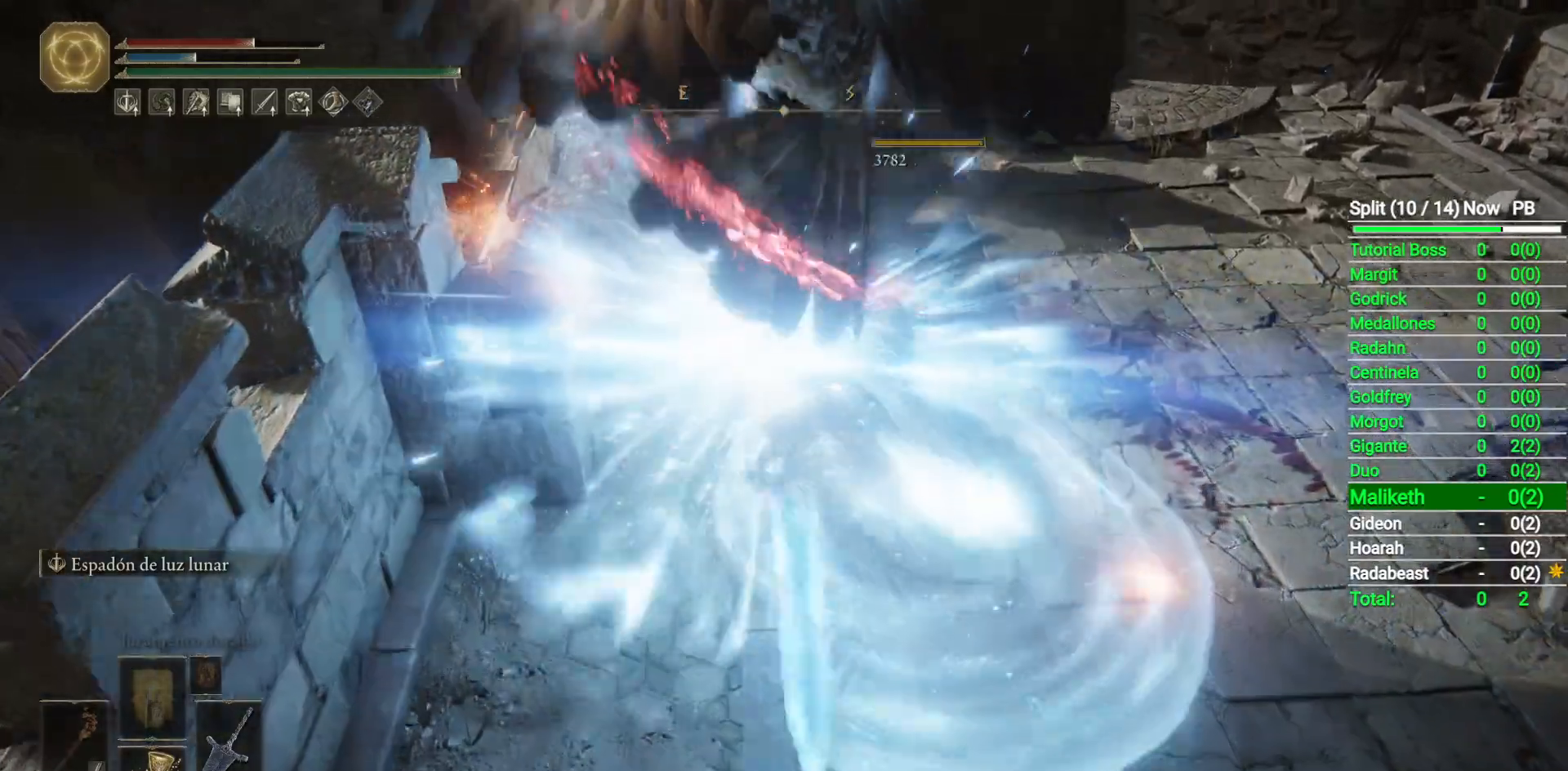
{"dt_ms": 500, "buttons": [], "left_stick": "down", "right_stick": "center", "button_events": [[150, "R3", "down"], [283, "R3", "up"]]}
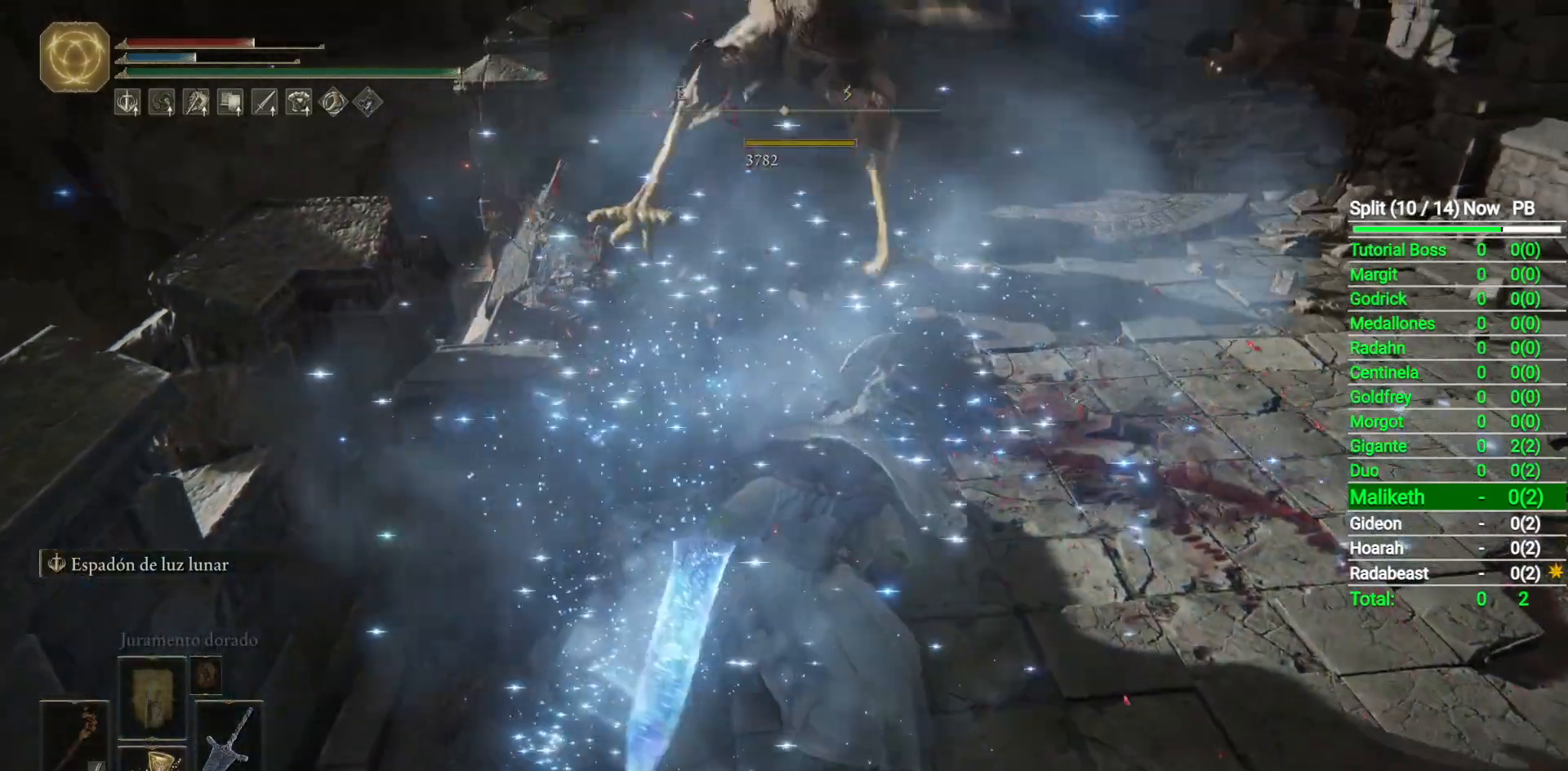
{"dt_ms": 500, "buttons": [], "left_stick": "down", "right_stick": "center", "button_events": []}
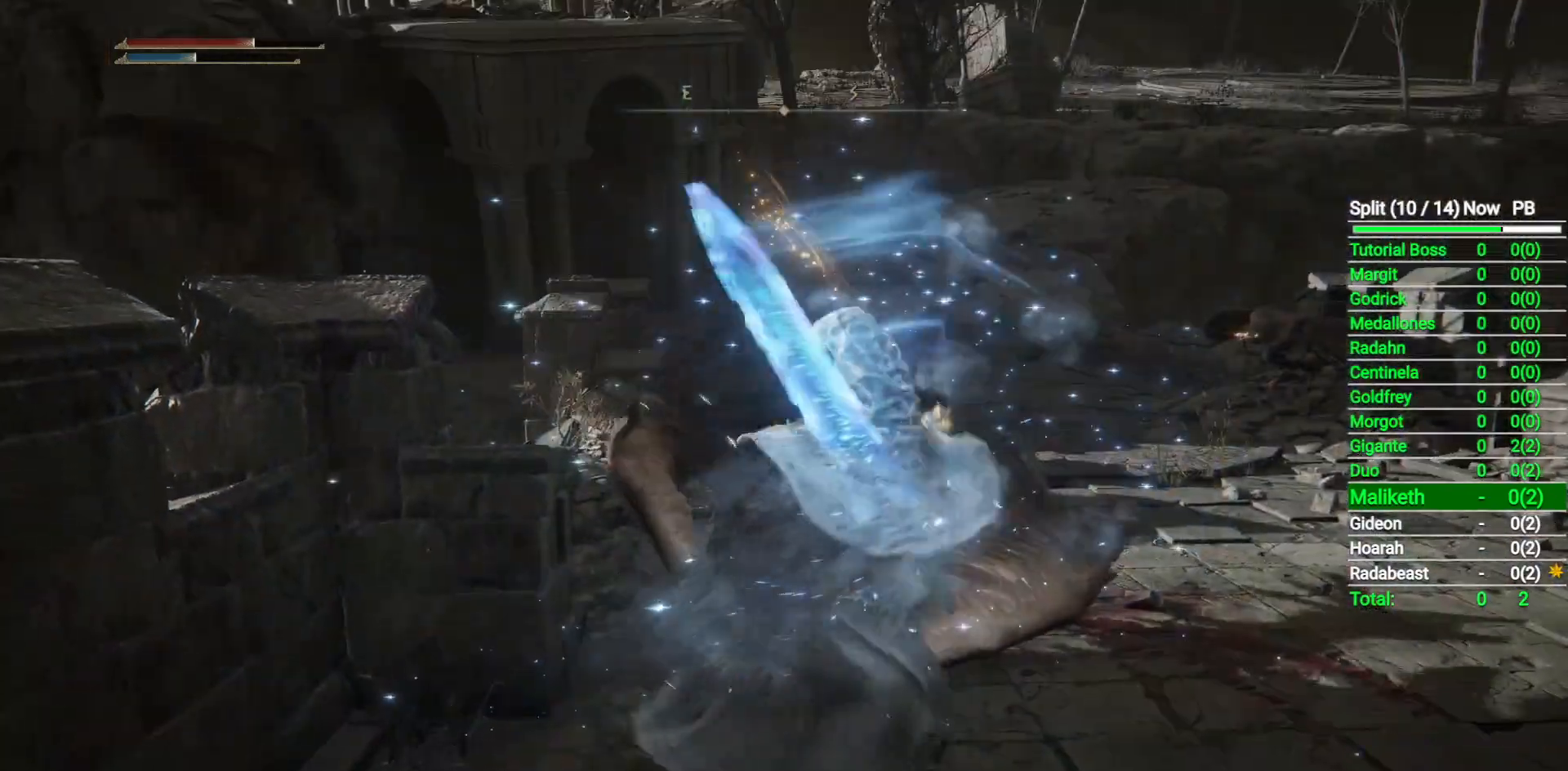
{"dt_ms": 500, "buttons": [], "left_stick": "down", "right_stick": "center", "button_events": [[33, "DPAD_RIGHT", "down"], [117, "DPAD_RIGHT", "up"]]}
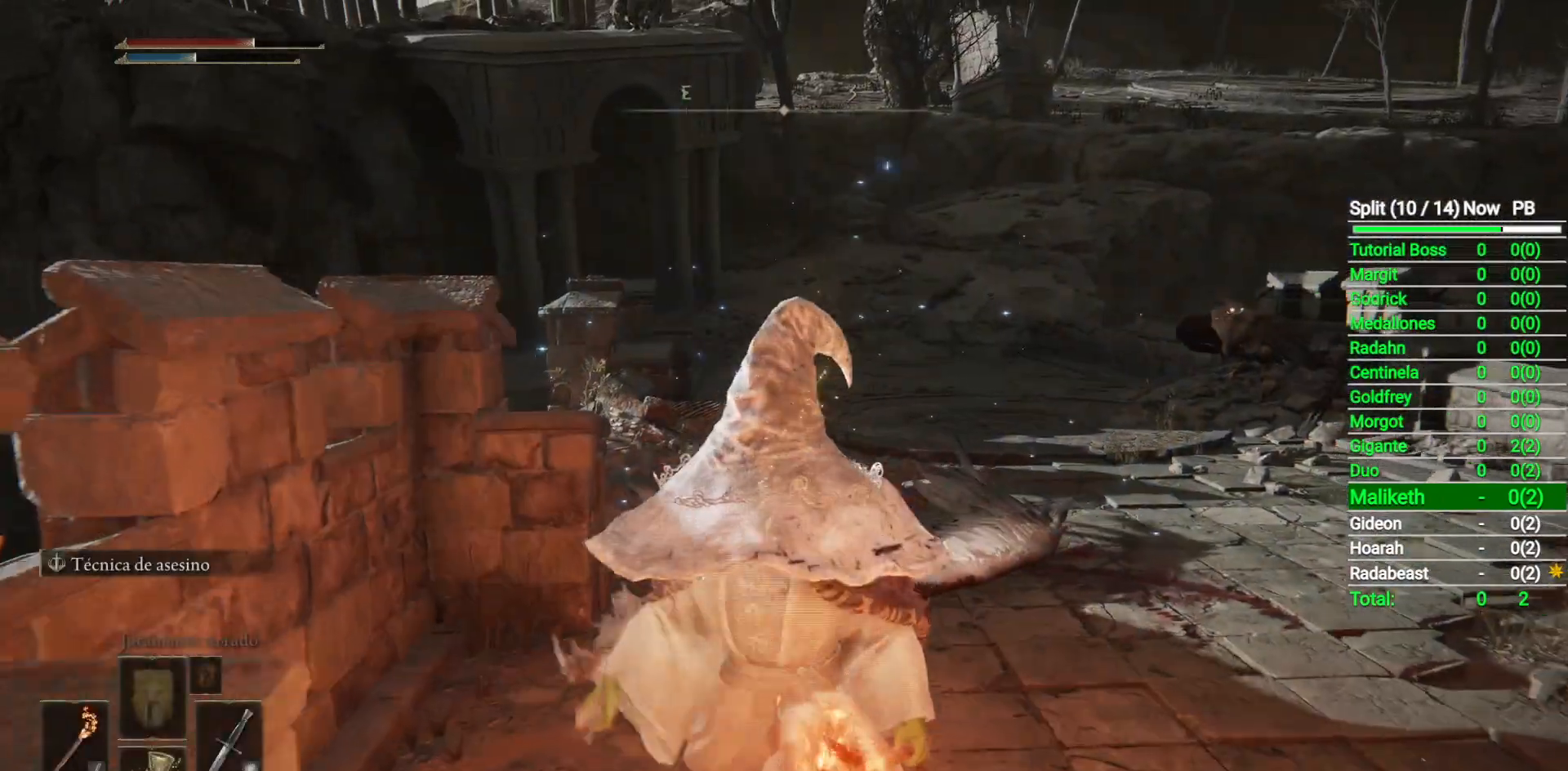
{"dt_ms": 500, "buttons": [], "left_stick": "center", "right_stick": "center", "button_events": [[217, "L2", "down"], [333, "L2", "up"]]}